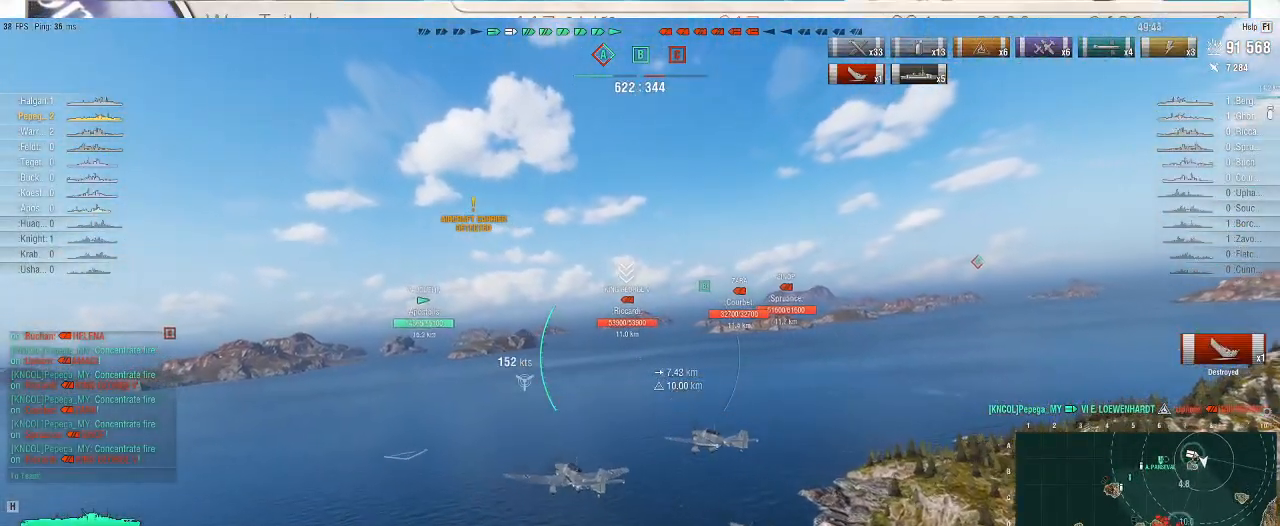
Gameplay with keyboard and mouse; each line is a JSON object with the keys and mouse buttons held at the frame after it. "events" lists presses ("down") and releases ("up") of ".", "/", "0", "1", "2", "3", "4", "5", "6", "7", "8", "9", "a", "alt_l", "alt_r", "b", "backslash", "backspace", "c", "caps_lock", "comma", "ctrl_l", "ctrl_r", "d", "e", "equals", "escape", "f", "f1", "f10", "f11", "f12", "f2", "f3", "f4", "f5", "f6", "f7", "f8", "f9", "g", "h", "i", "j", "k", "l", "lbracket", "m", "minus", "n", "o", "p", "q", "quote", "r", "rbracket", "return", "s", "semicolon", "shift_l", "shift_r", "super", "t", "tab", "tilde", "u", "v", "w", "x", "y", "z", "mouse_left", "mouse_wheel", "mouse_right", "mouse_mb4" and "mouse_mb5" between this image and that frame as [ms after this image, input, new state], when the widget could be followed in between. "mouse_left", "mouse_wheel", "mouse_right", "mouse_mb4", "mouse_mb5" = the "left", "wheel", "right", "mb4", "mb5" buttons of the "mouse" list. No other keys are recorded. "wheel" means that the mouse wheel is clicked or scrolled. Not read: mouse_move.
{"keys": ["w"], "mouse": [], "events": [[333, "d", "up"]]}
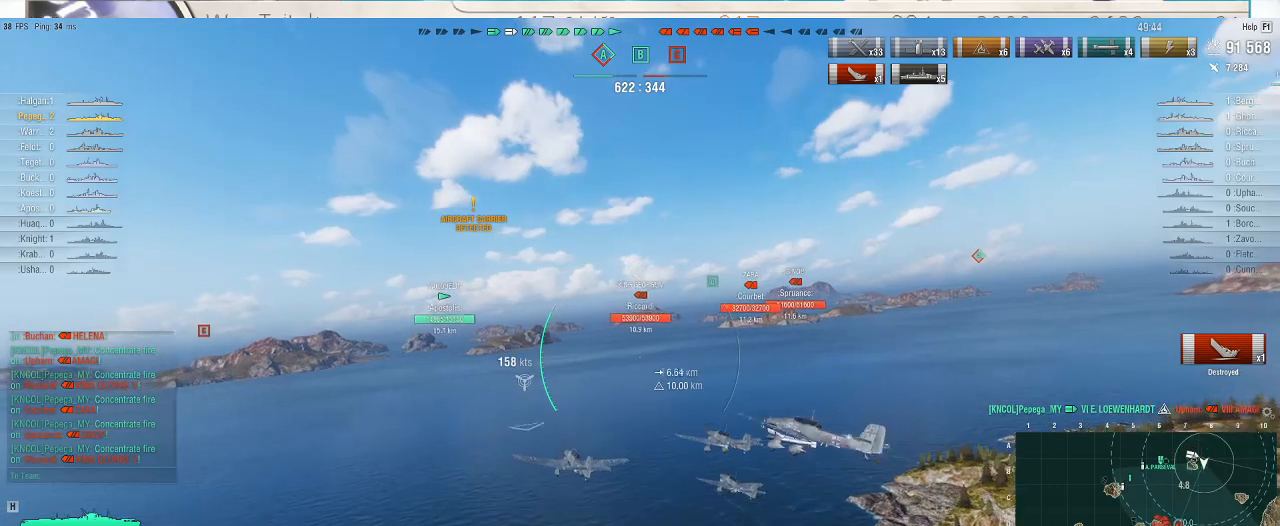
{"keys": ["w"], "mouse": [], "events": []}
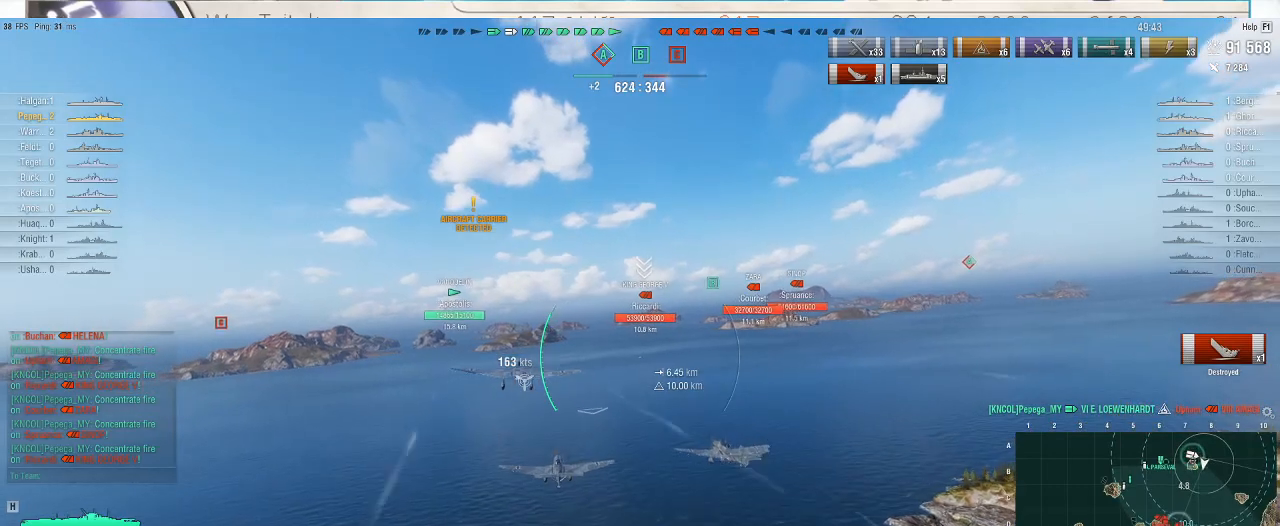
{"keys": ["w"], "mouse": [], "events": []}
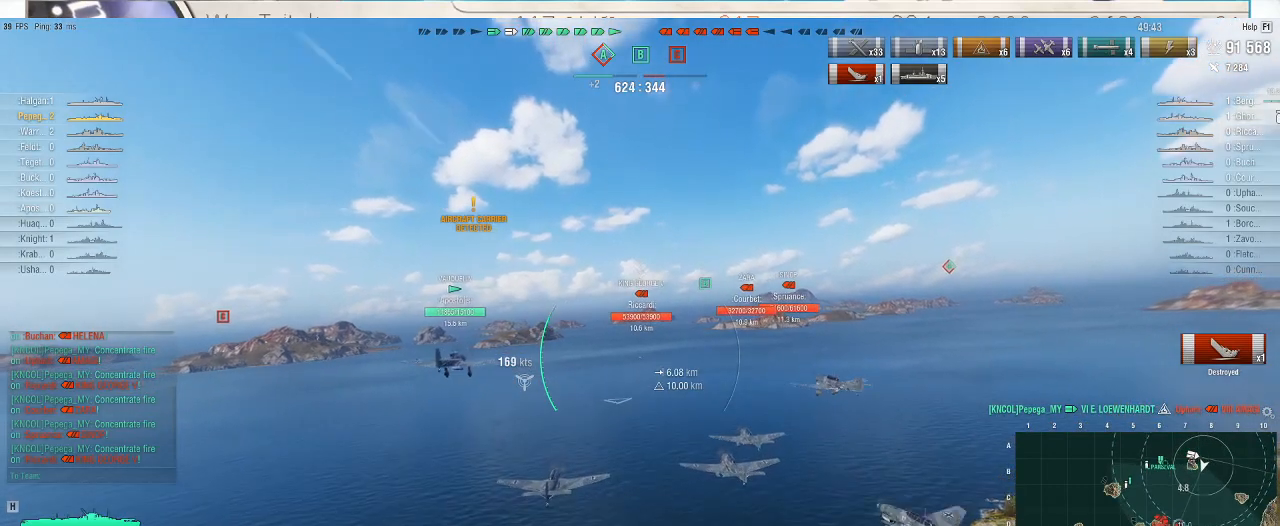
{"keys": ["w"], "mouse": [], "events": []}
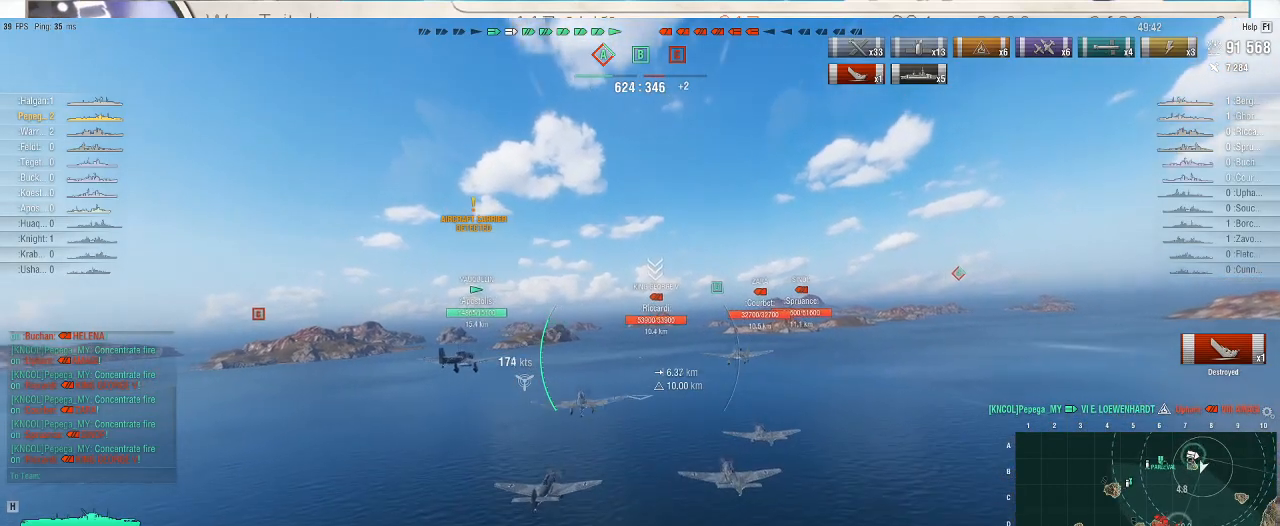
{"keys": ["w"], "mouse": [], "events": []}
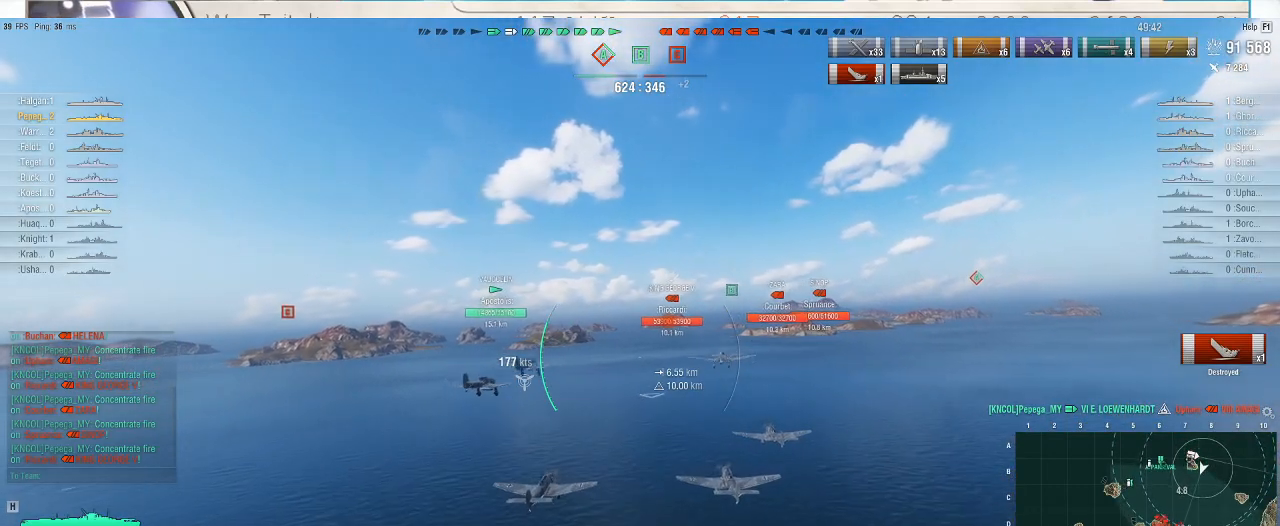
{"keys": ["w"], "mouse": [], "events": []}
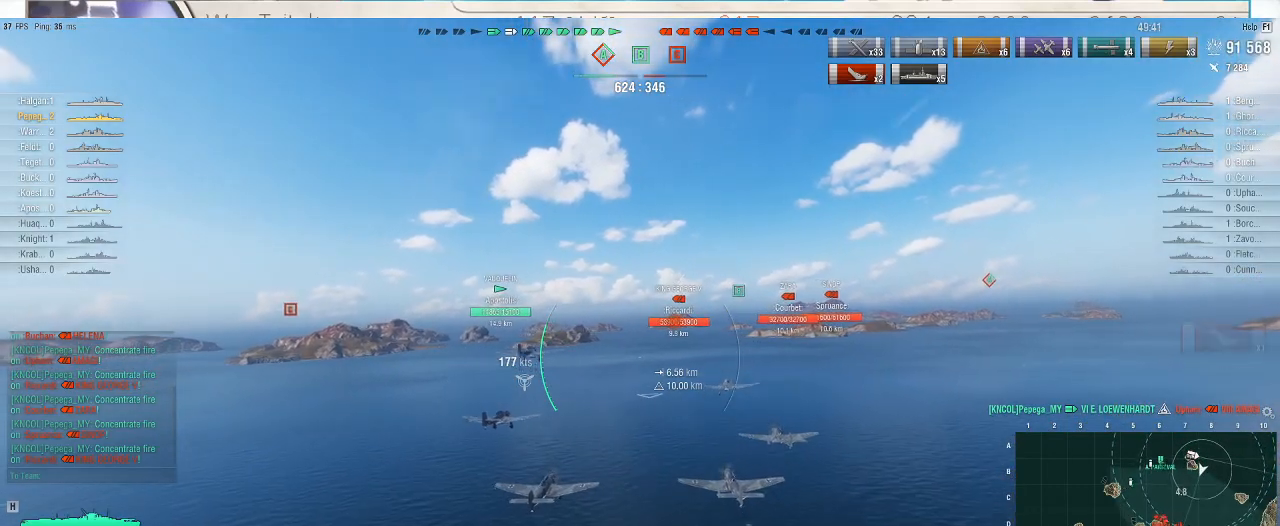
{"keys": ["w"], "mouse": [], "events": []}
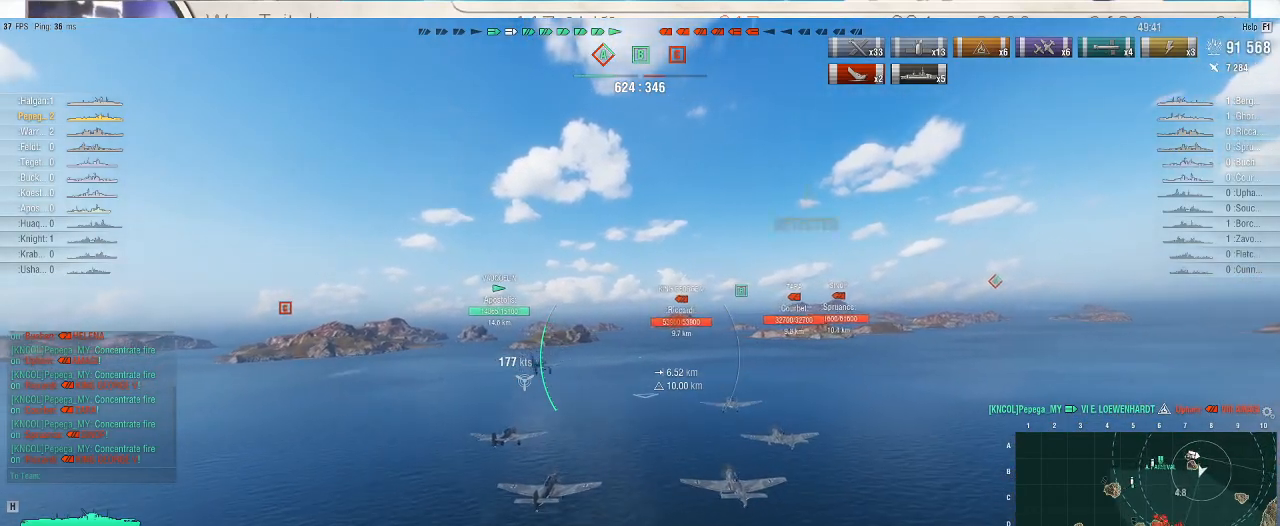
{"keys": ["w"], "mouse": [], "events": []}
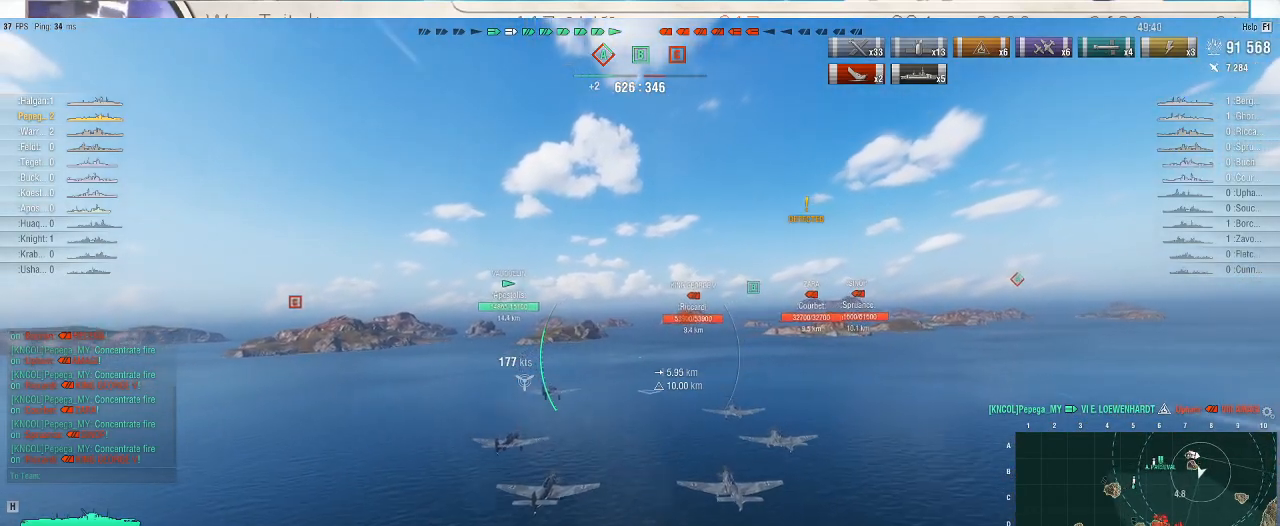
{"keys": ["w"], "mouse": [], "events": []}
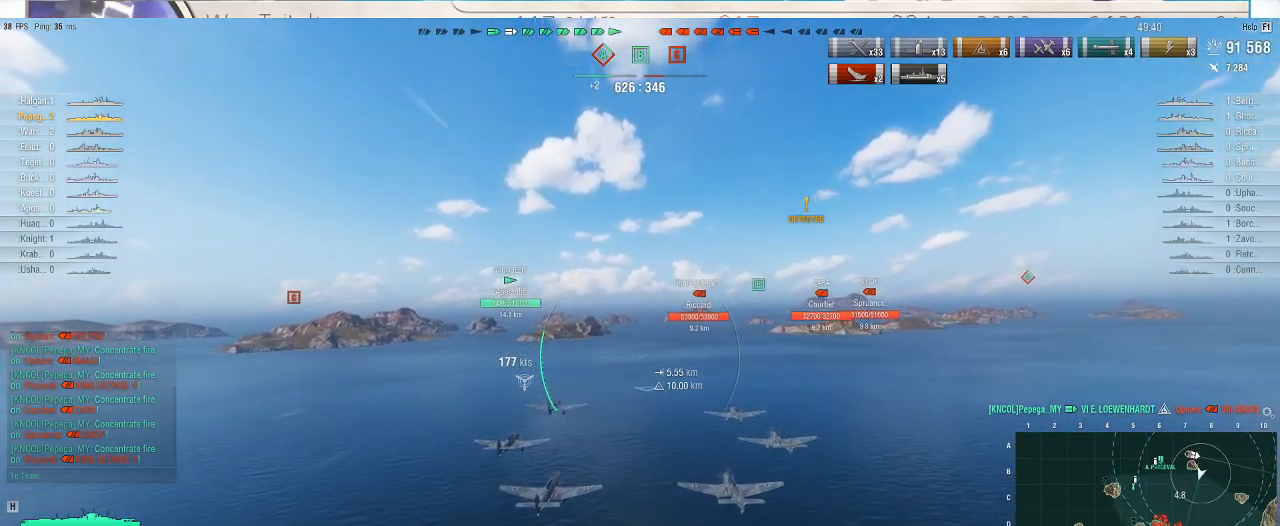
{"keys": ["w"], "mouse": [], "events": []}
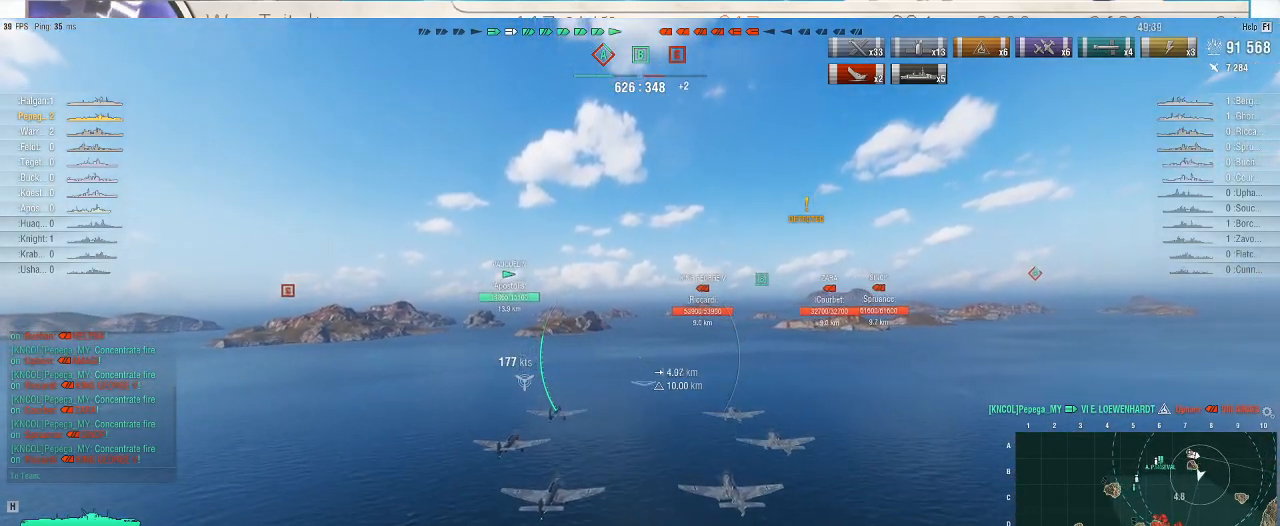
{"keys": ["w"], "mouse": [], "events": []}
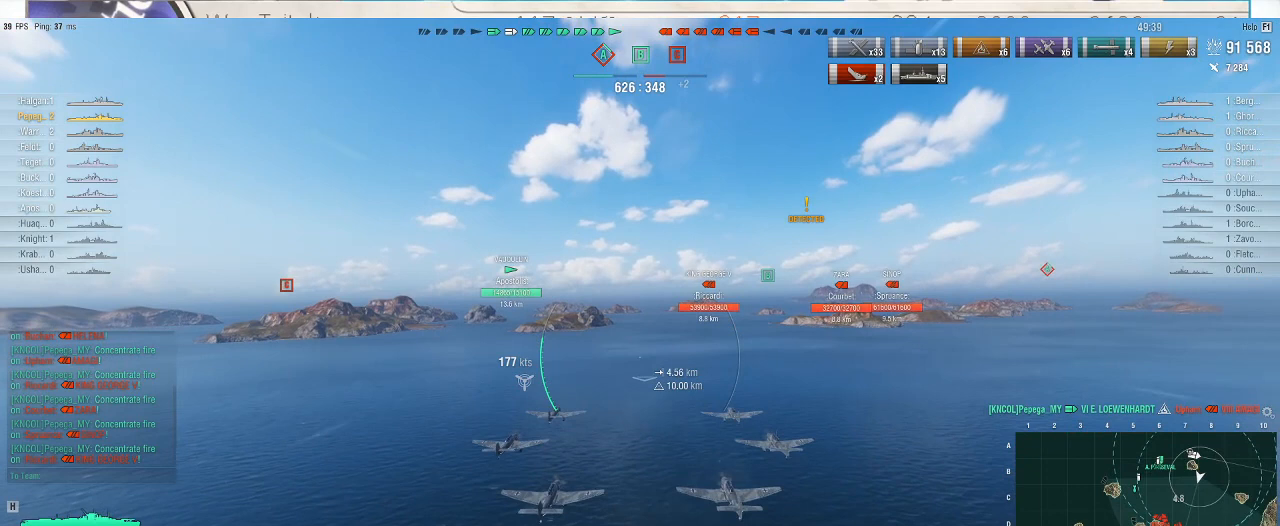
{"keys": ["w"], "mouse": [], "events": []}
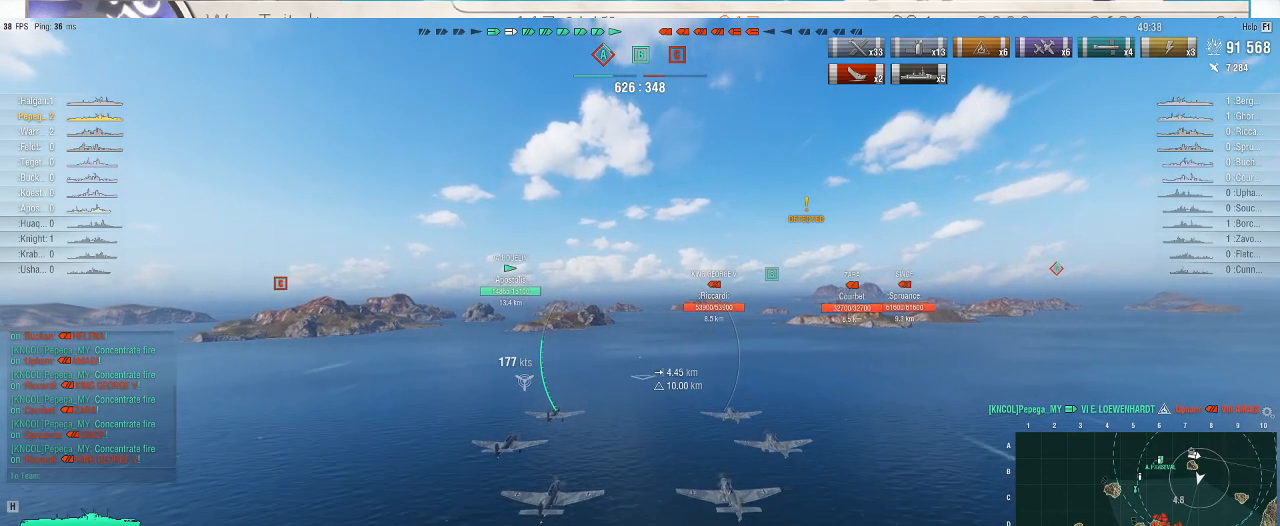
{"keys": ["w"], "mouse": [], "events": []}
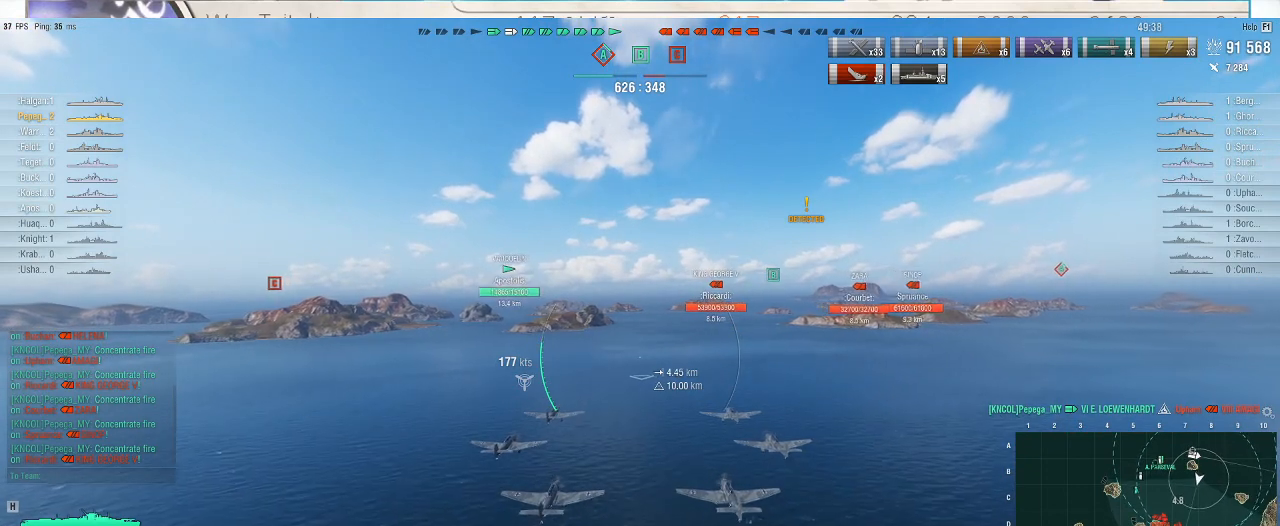
{"keys": ["w"], "mouse": [], "events": []}
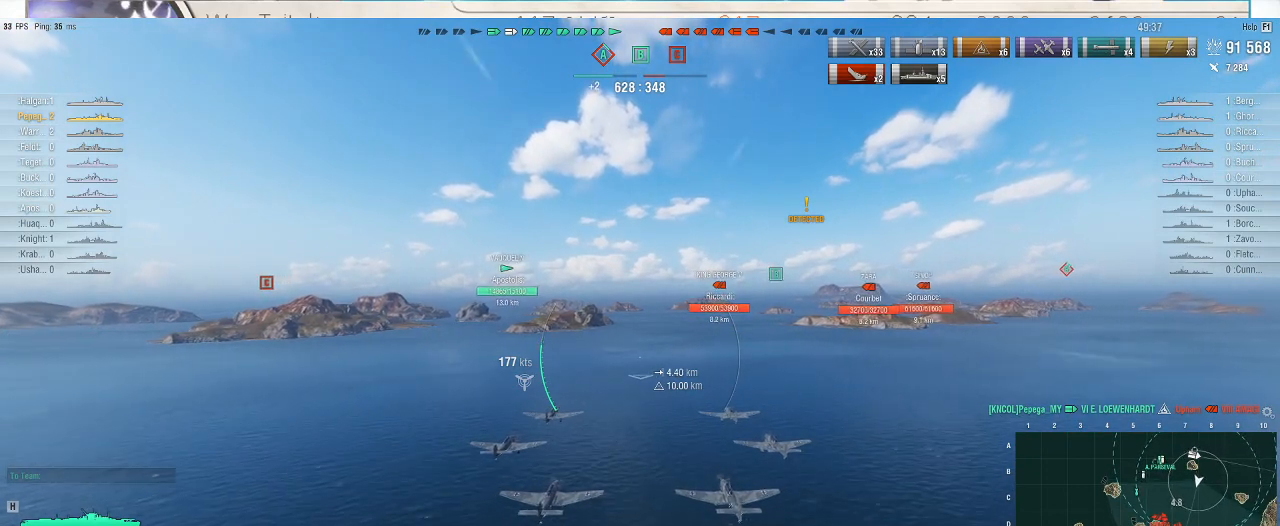
{"keys": ["w"], "mouse": [], "events": []}
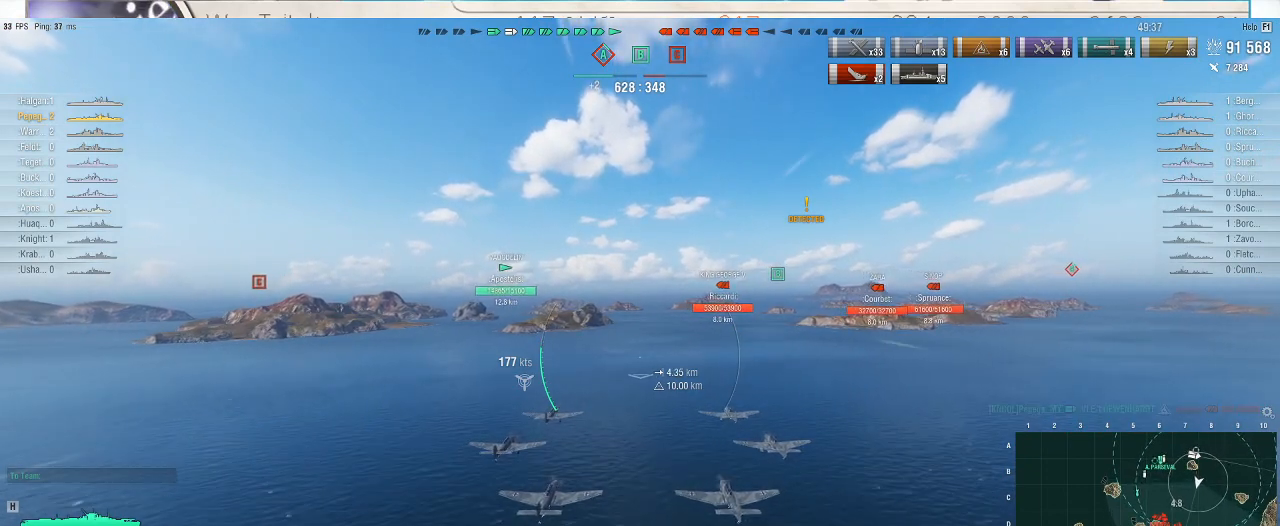
{"keys": ["w"], "mouse": [], "events": []}
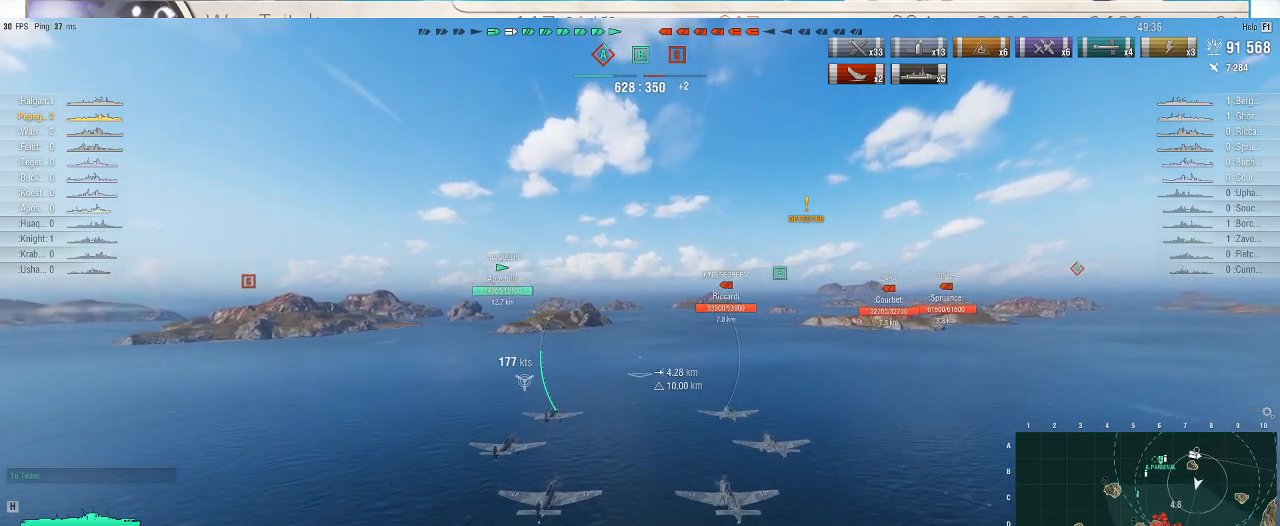
{"keys": ["w"], "mouse": [], "events": []}
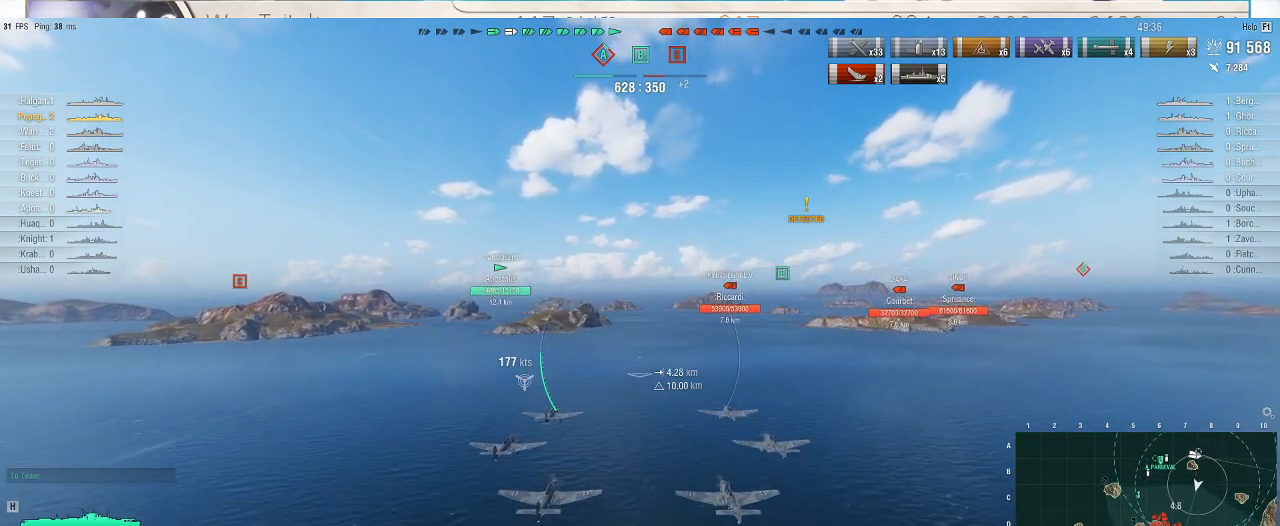
{"keys": ["w"], "mouse": [], "events": []}
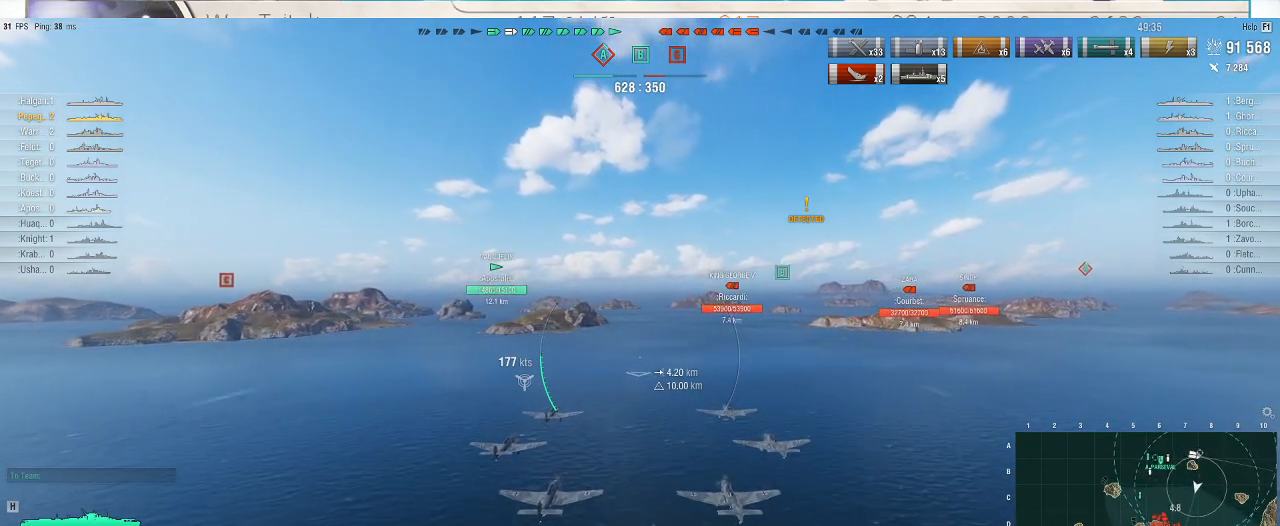
{"keys": ["w"], "mouse": [], "events": []}
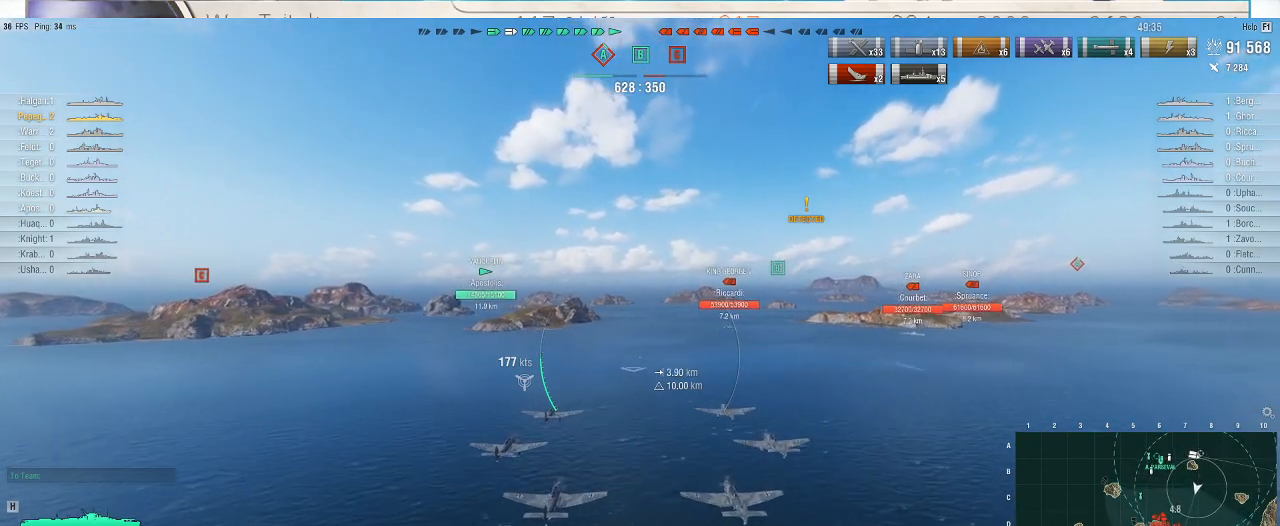
{"keys": ["w"], "mouse": [], "events": []}
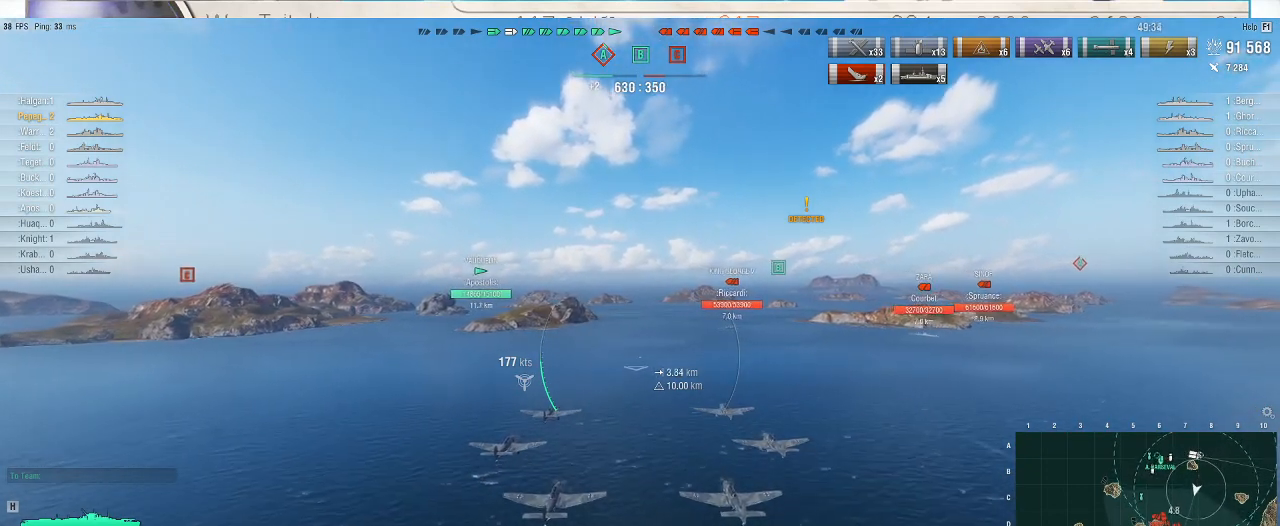
{"keys": ["w"], "mouse": [], "events": [[100, "a", "down"], [467, "a", "up"]]}
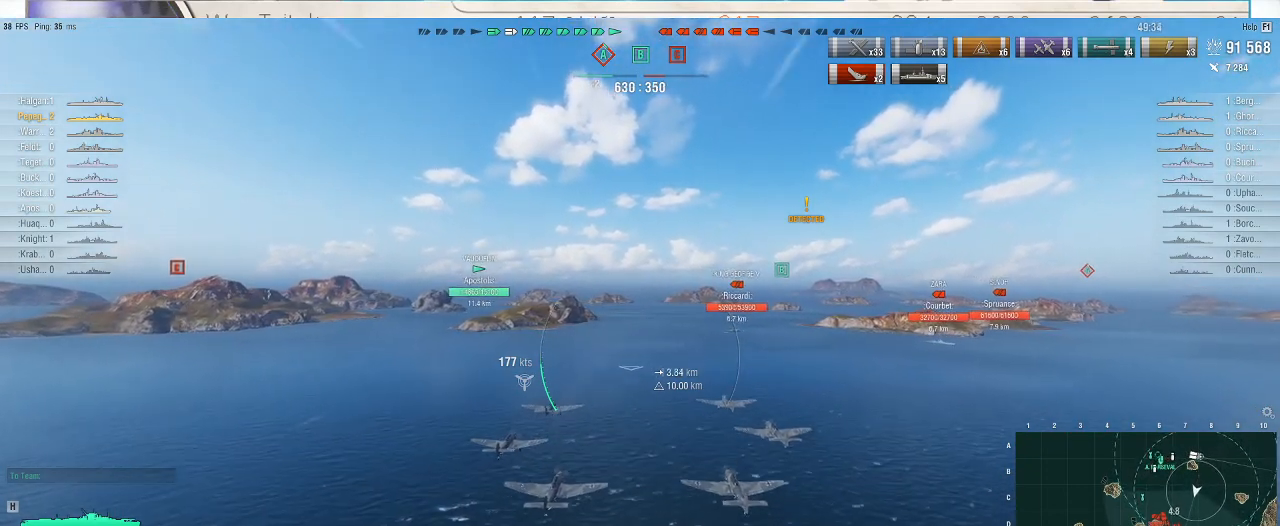
{"keys": ["d", "w"], "mouse": [], "events": [[233, "d", "down"]]}
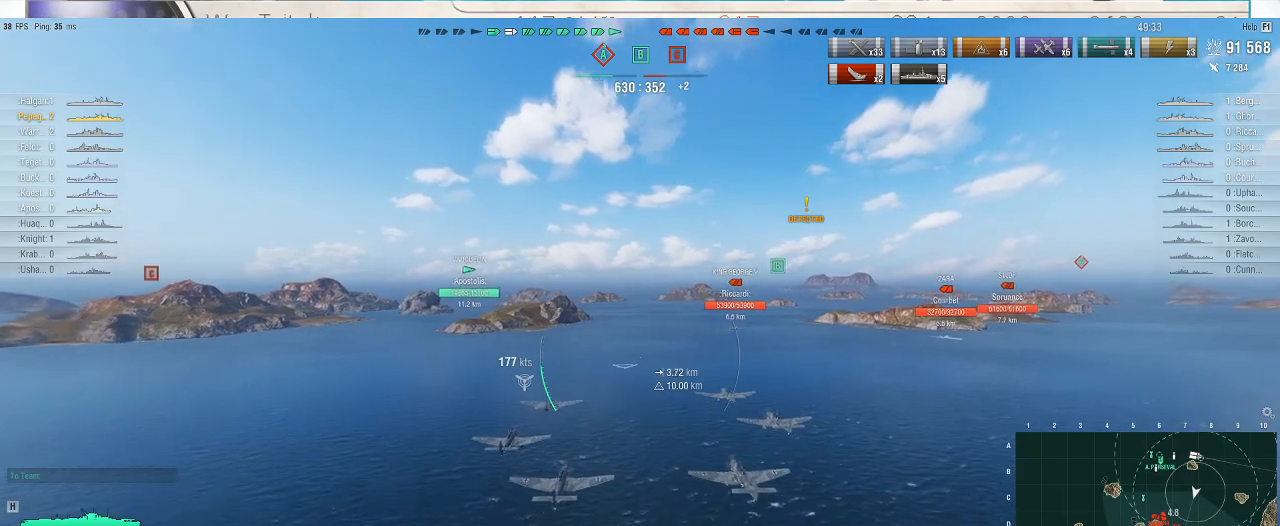
{"keys": ["a", "w"], "mouse": [], "events": [[33, "d", "up"], [100, "a", "down"]]}
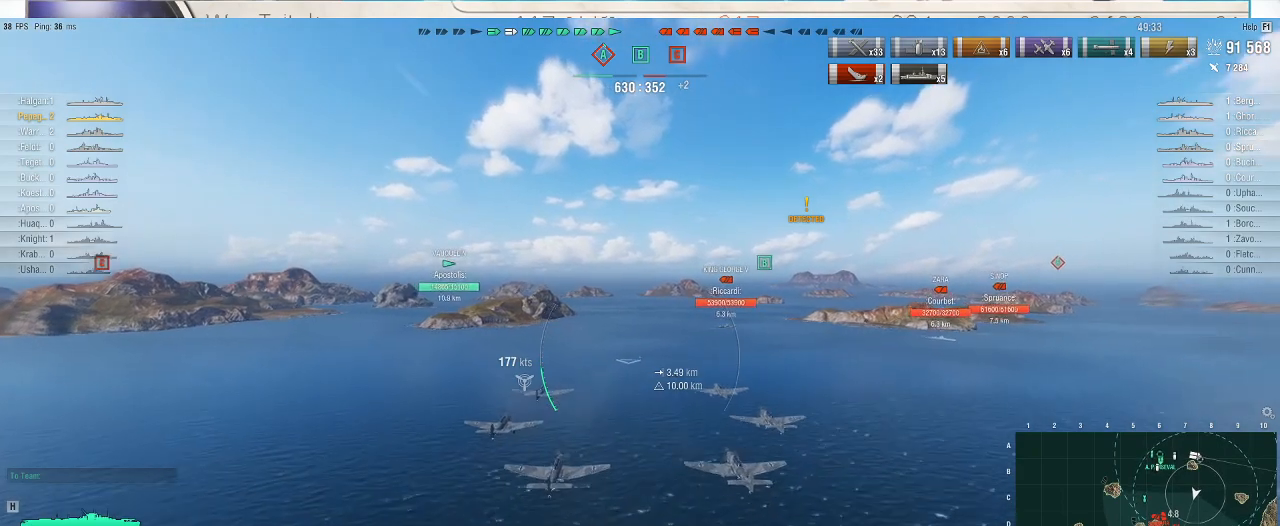
{"keys": ["a", "w"], "mouse": [], "events": []}
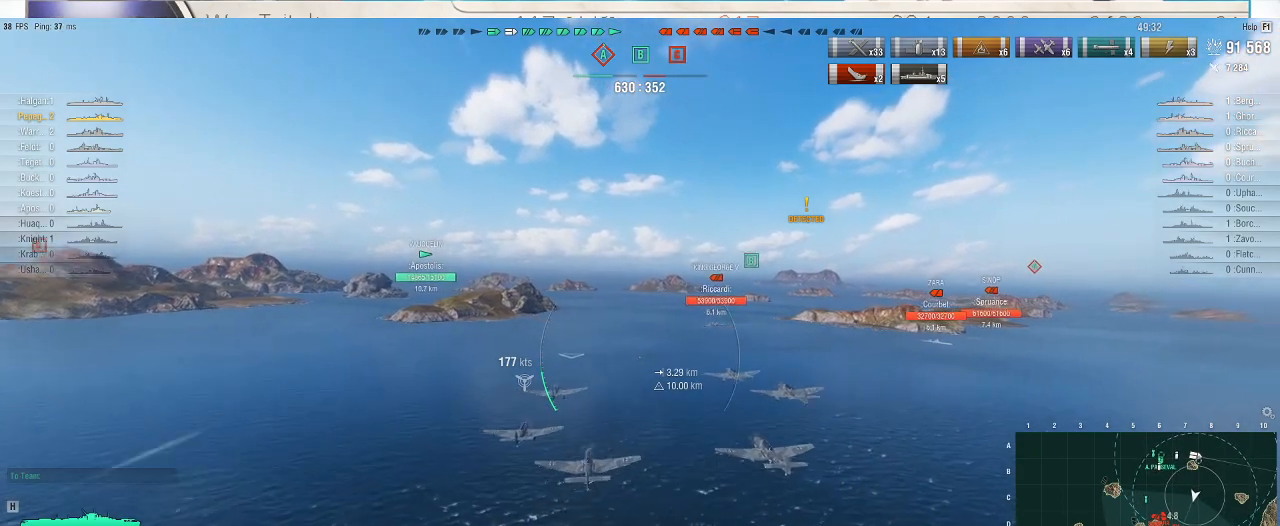
{"keys": ["w"], "mouse": [], "events": [[367, "a", "up"]]}
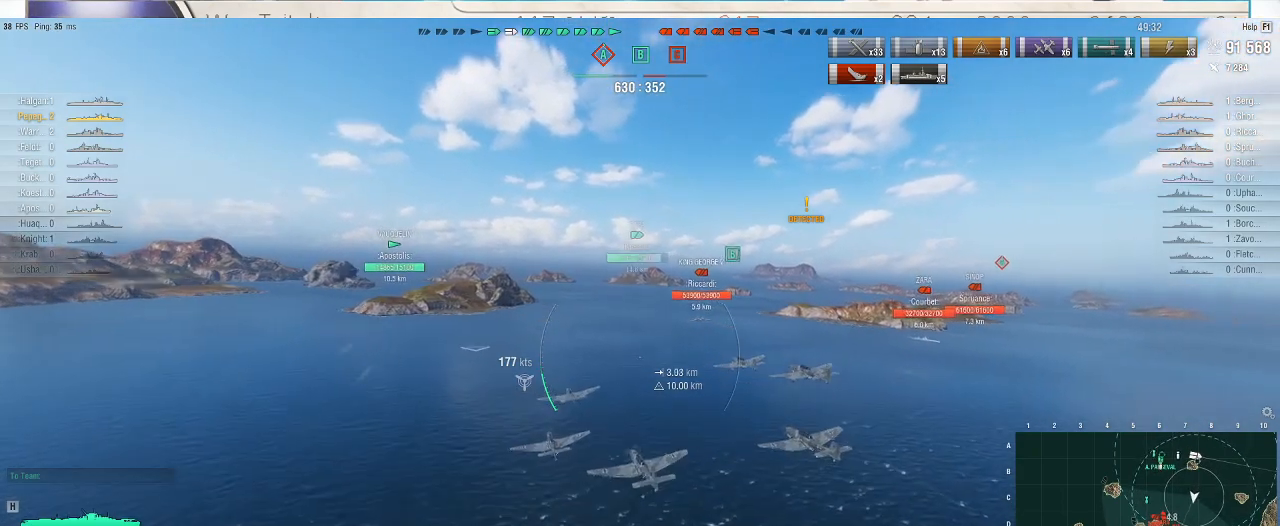
{"keys": [], "mouse": [], "events": [[300, "w", "up"]]}
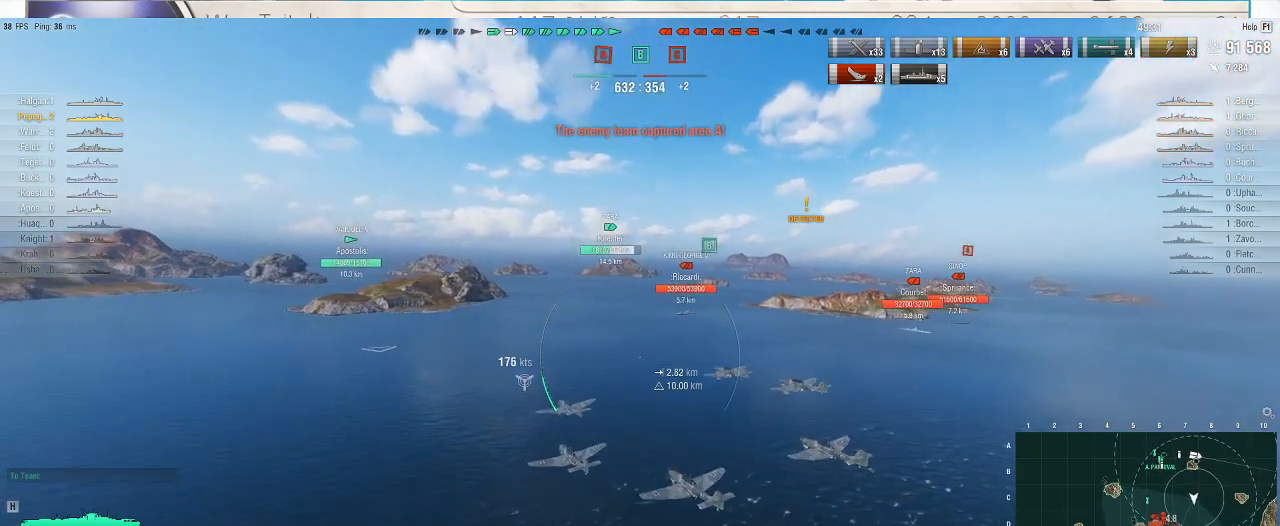
{"keys": ["d"], "mouse": [], "events": [[100, "d", "down"]]}